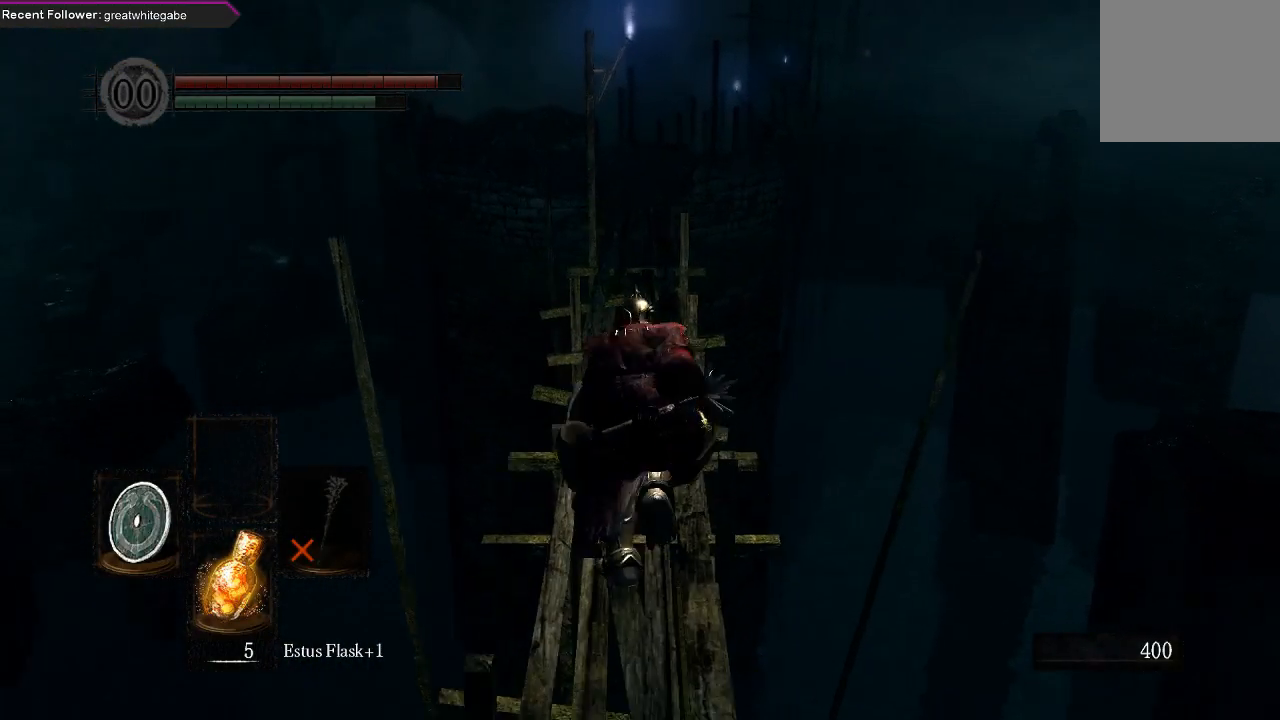
Gameplay with a controller (Xbox layout); each line is a JSON object with the inputs held at the frame after it. "events" lists button and stick changes between this image and that frame as [ms after this image, input, new state], when the widget could be followed in between.
{"buttons": ["B"], "left_stick": "up", "right_stick": "center", "events": []}
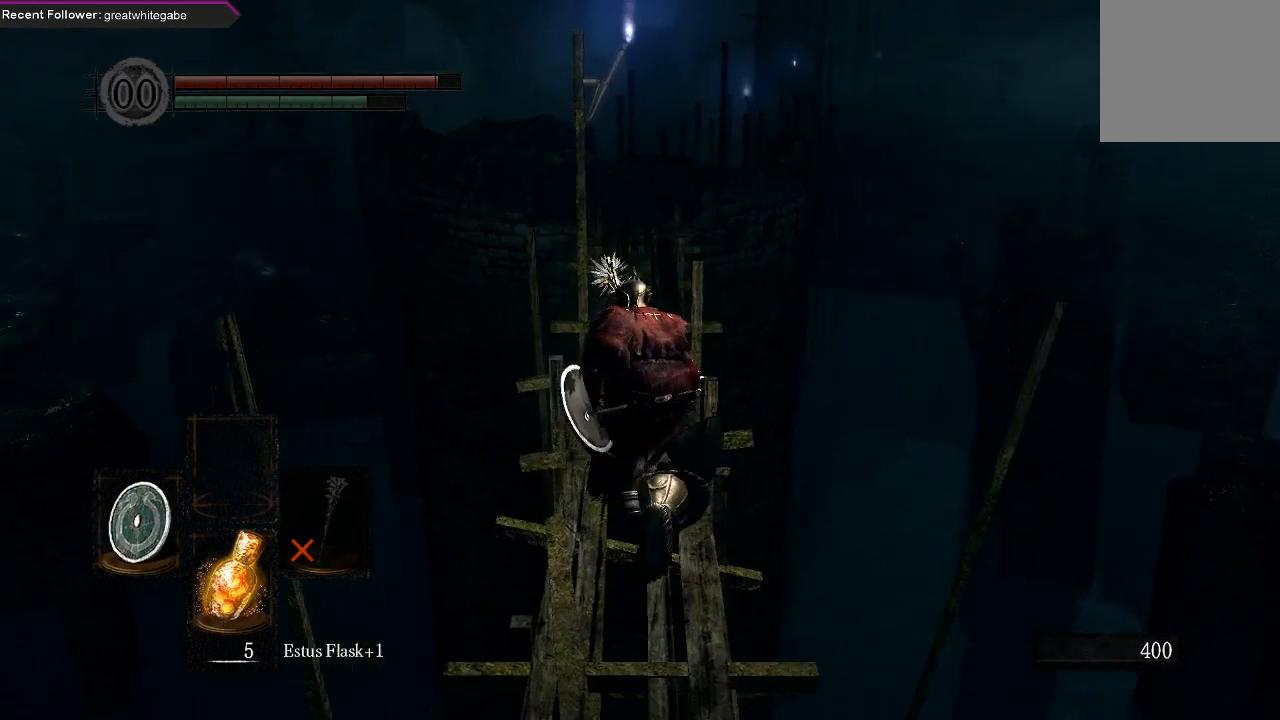
{"buttons": ["B"], "left_stick": "up", "right_stick": "center", "events": []}
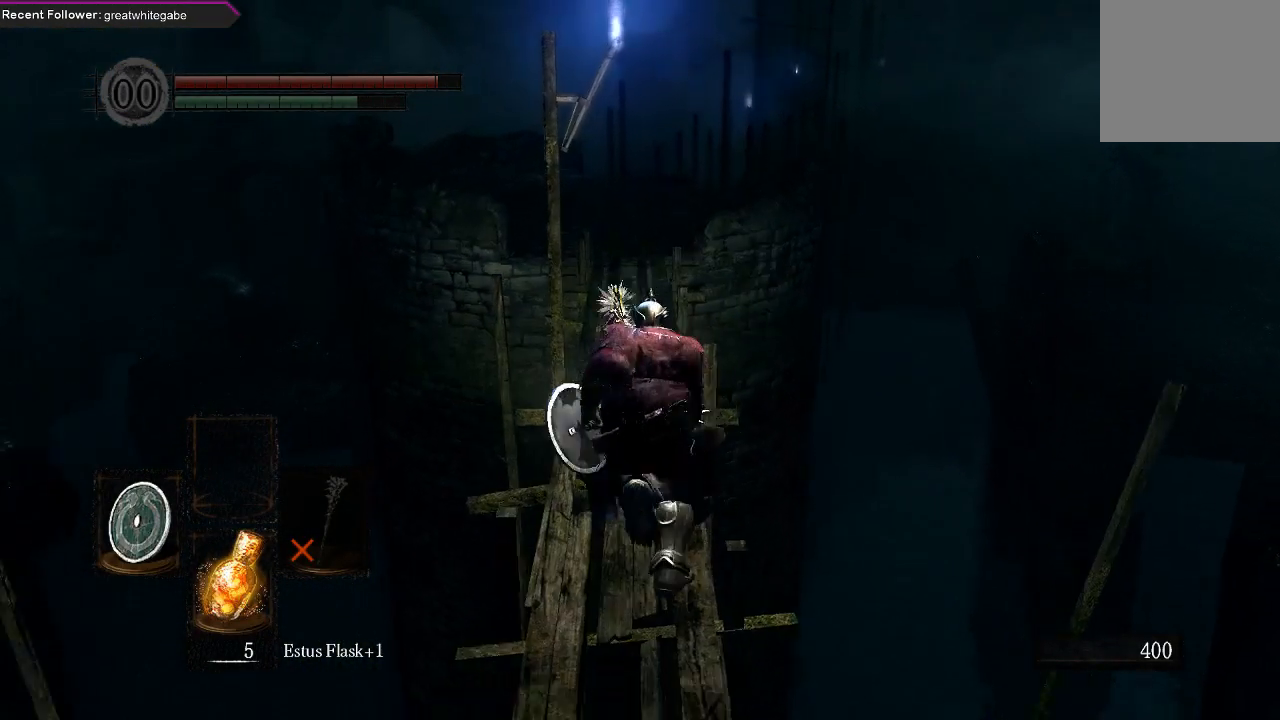
{"buttons": ["B"], "left_stick": "up", "right_stick": "center", "events": []}
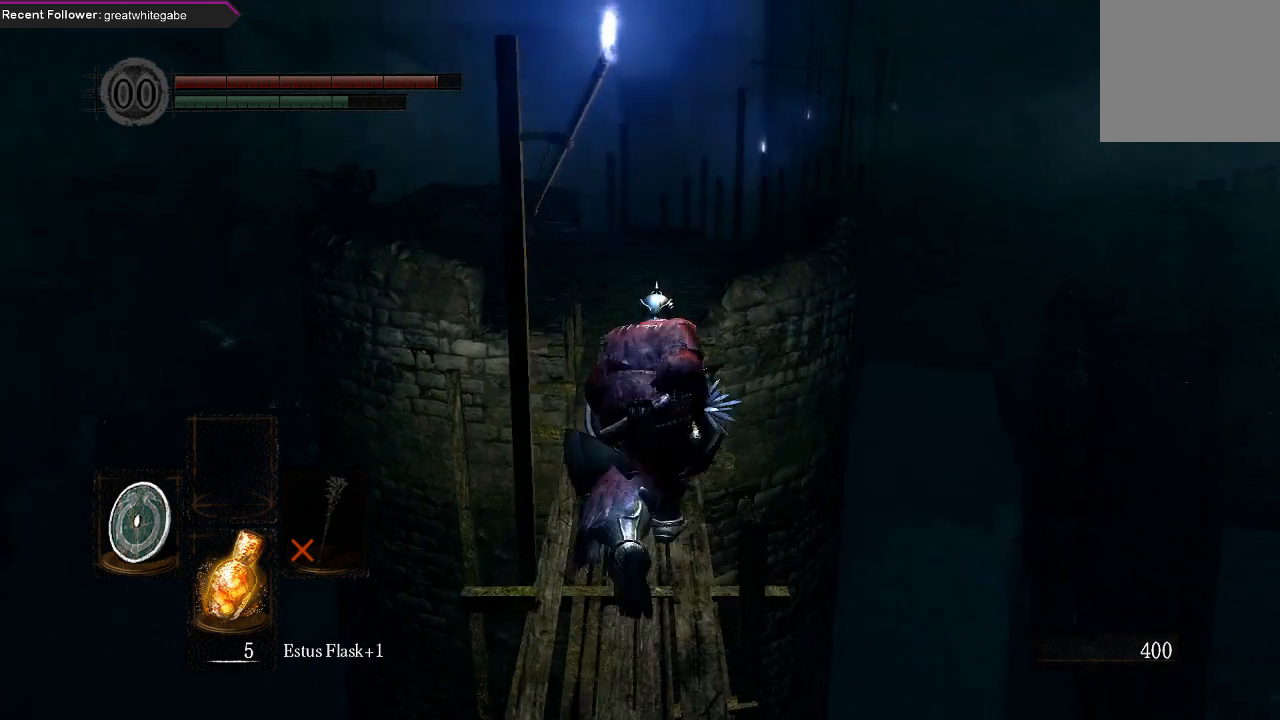
{"buttons": ["B"], "left_stick": "up", "right_stick": "center", "events": []}
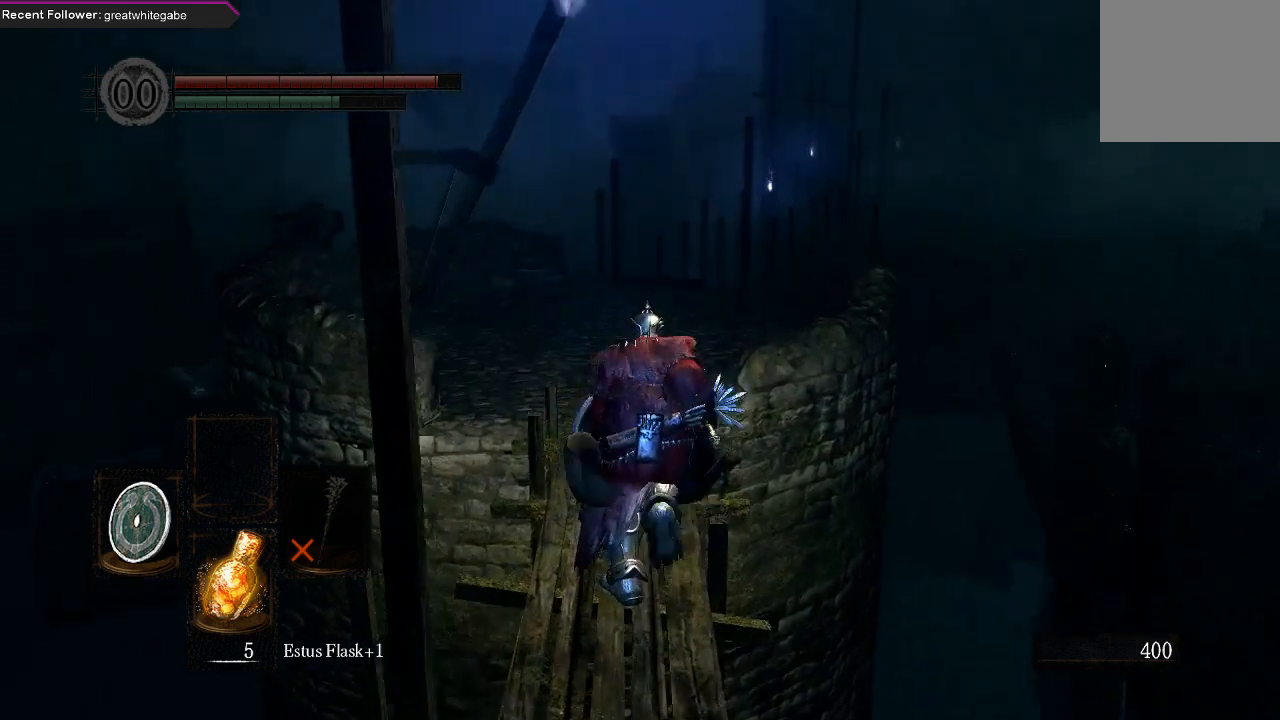
{"buttons": ["B"], "left_stick": "up", "right_stick": "center", "events": []}
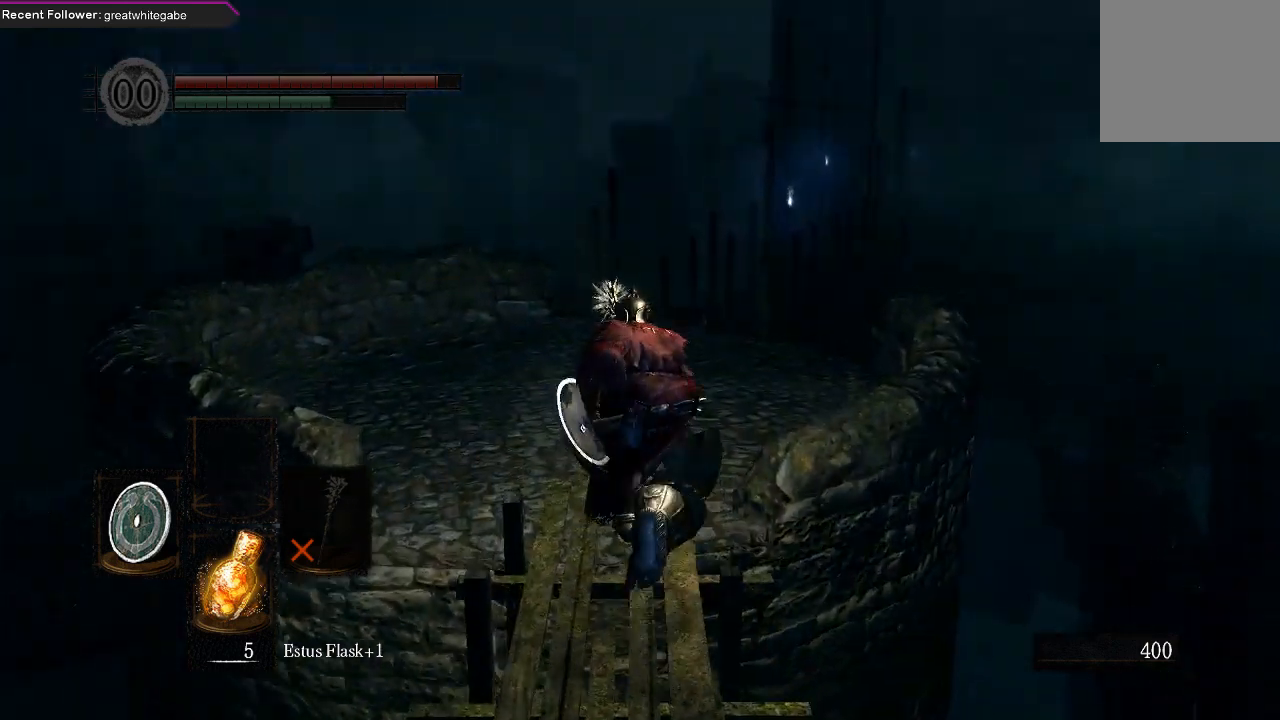
{"buttons": ["B"], "left_stick": "up", "right_stick": "center", "events": []}
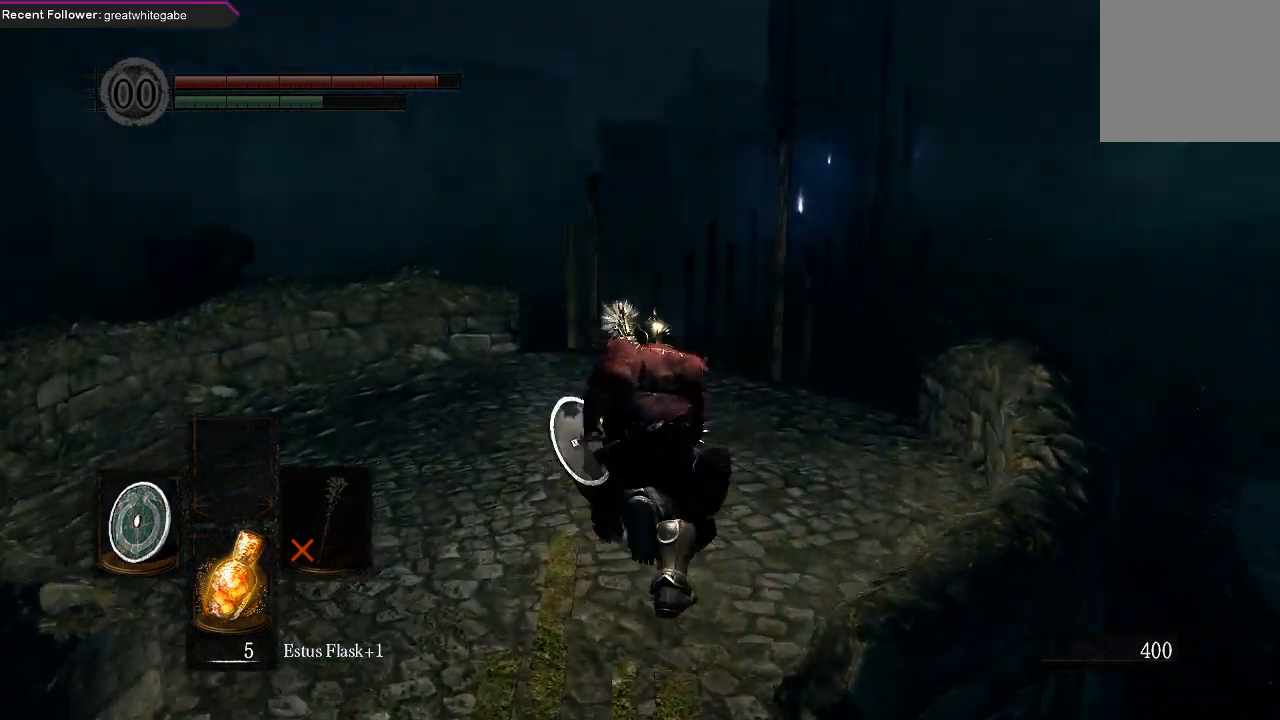
{"buttons": [], "left_stick": "up", "right_stick": "center", "events": [[67, "B", "up"]]}
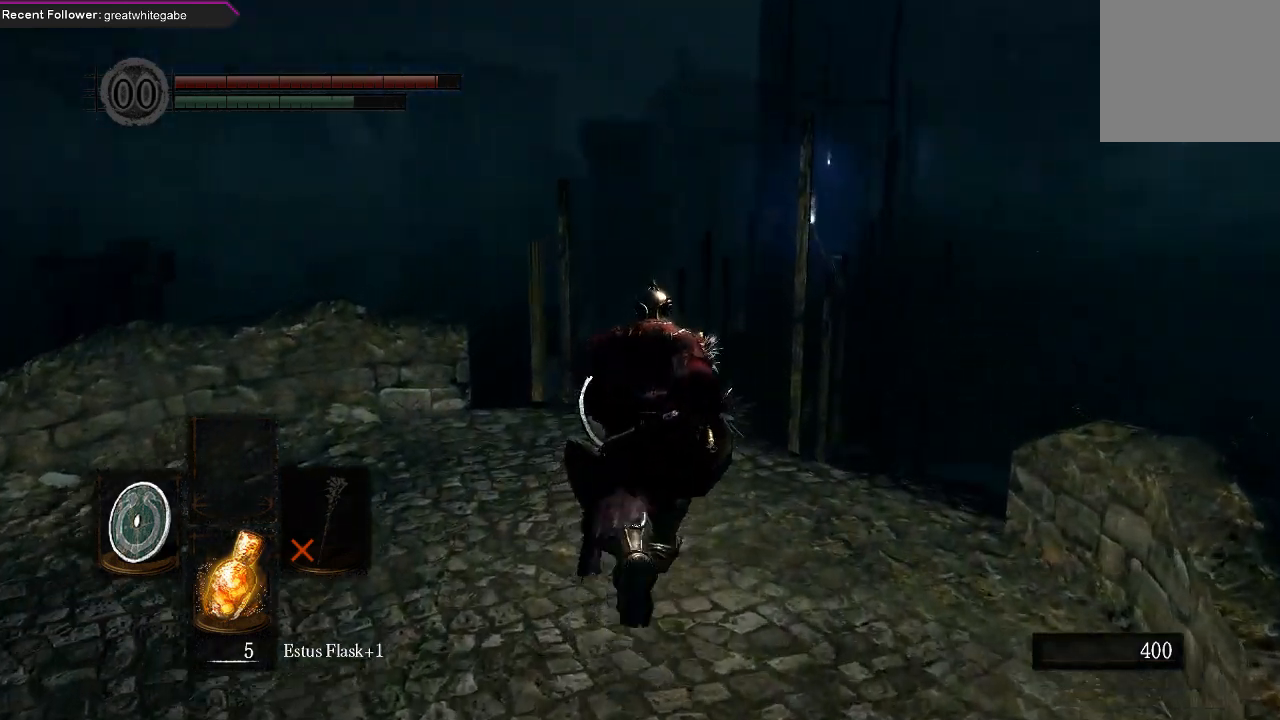
{"buttons": ["B"], "left_stick": "up", "right_stick": "up-right", "events": [[167, "B", "down"], [267, "right_stick", "up-right"]]}
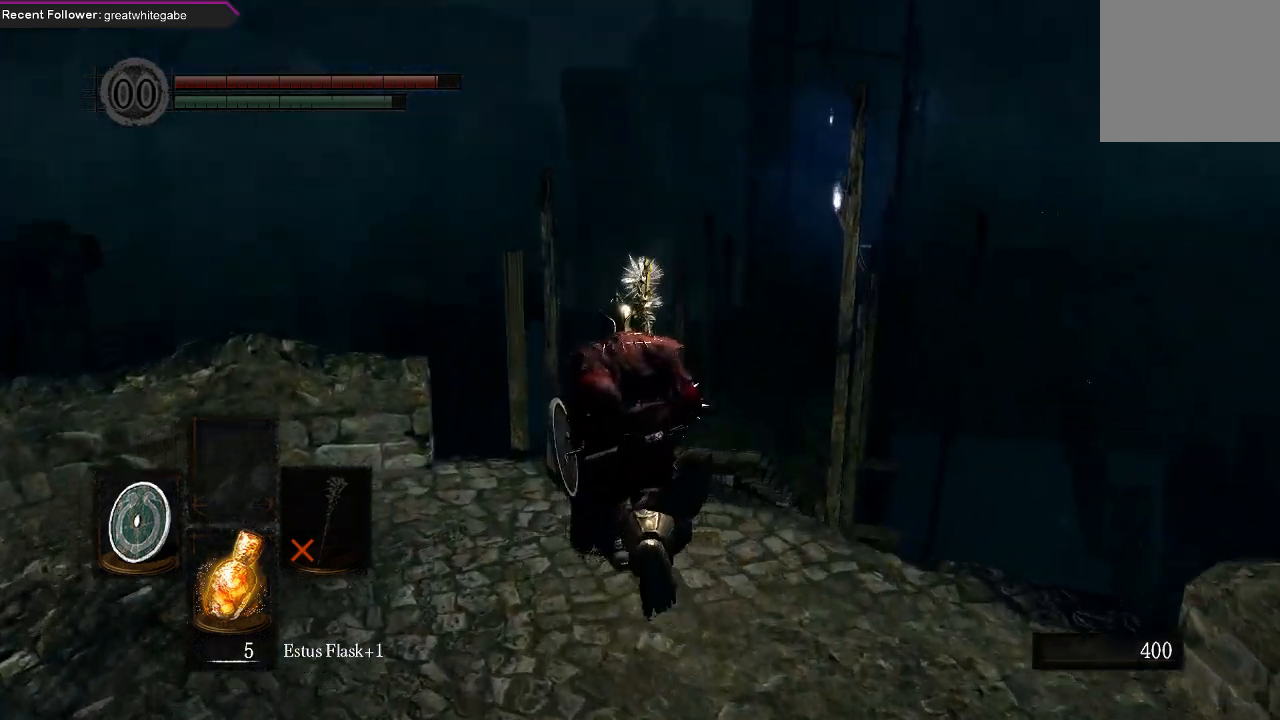
{"buttons": ["B"], "left_stick": "up", "right_stick": "center", "events": [[333, "right_stick", "center"]]}
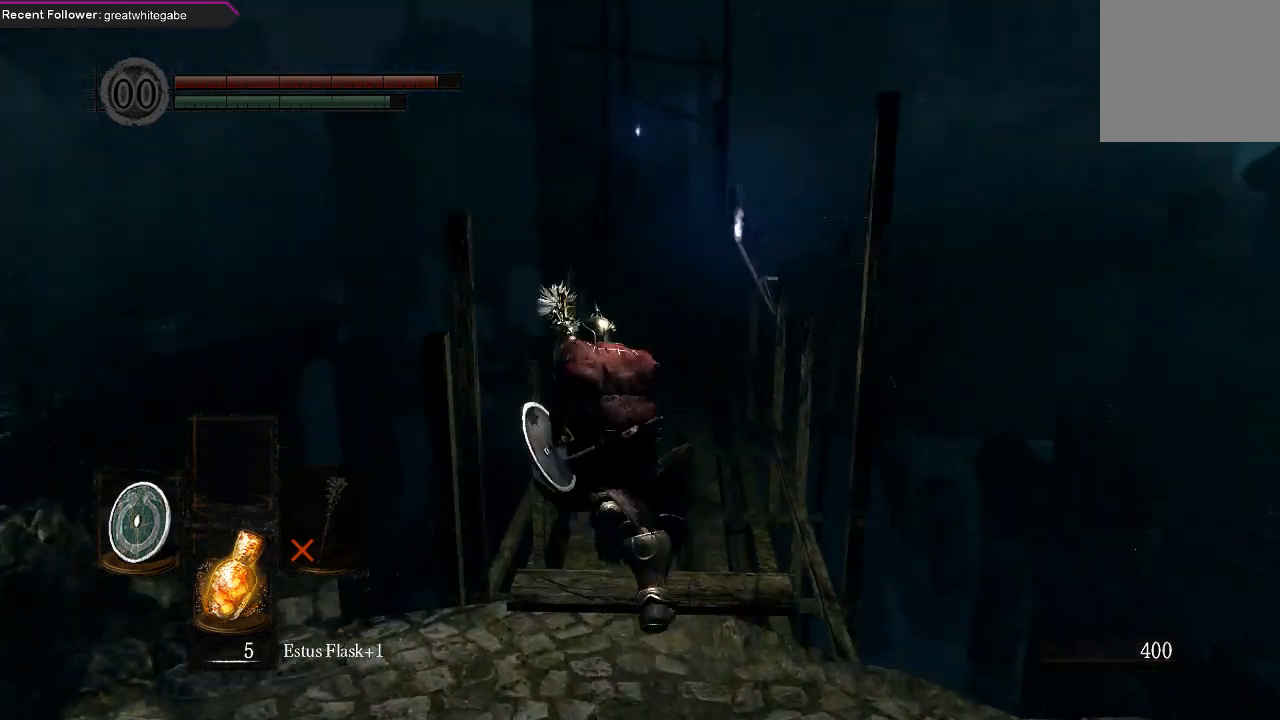
{"buttons": ["B"], "left_stick": "up", "right_stick": "center", "events": [[133, "right_stick", "down-right"], [367, "right_stick", "center"]]}
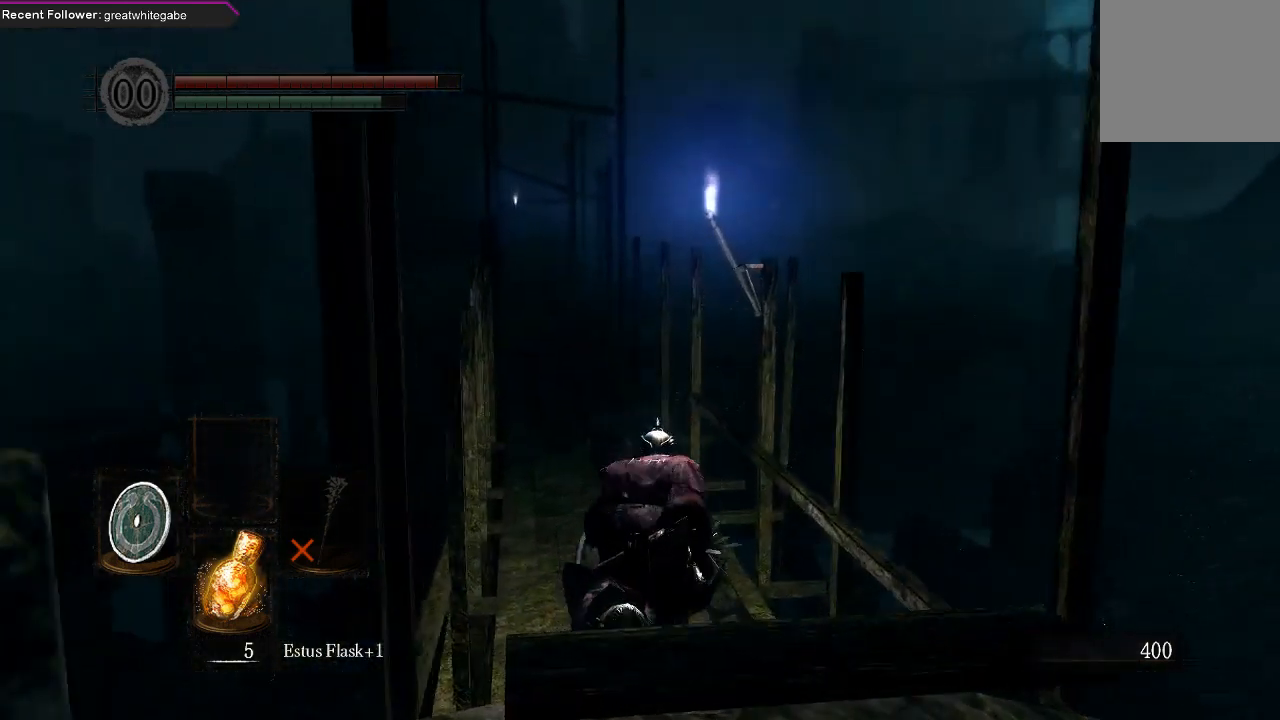
{"buttons": ["B"], "left_stick": "up", "right_stick": "center", "events": [[367, "right_stick", "right"], [500, "right_stick", "center"]]}
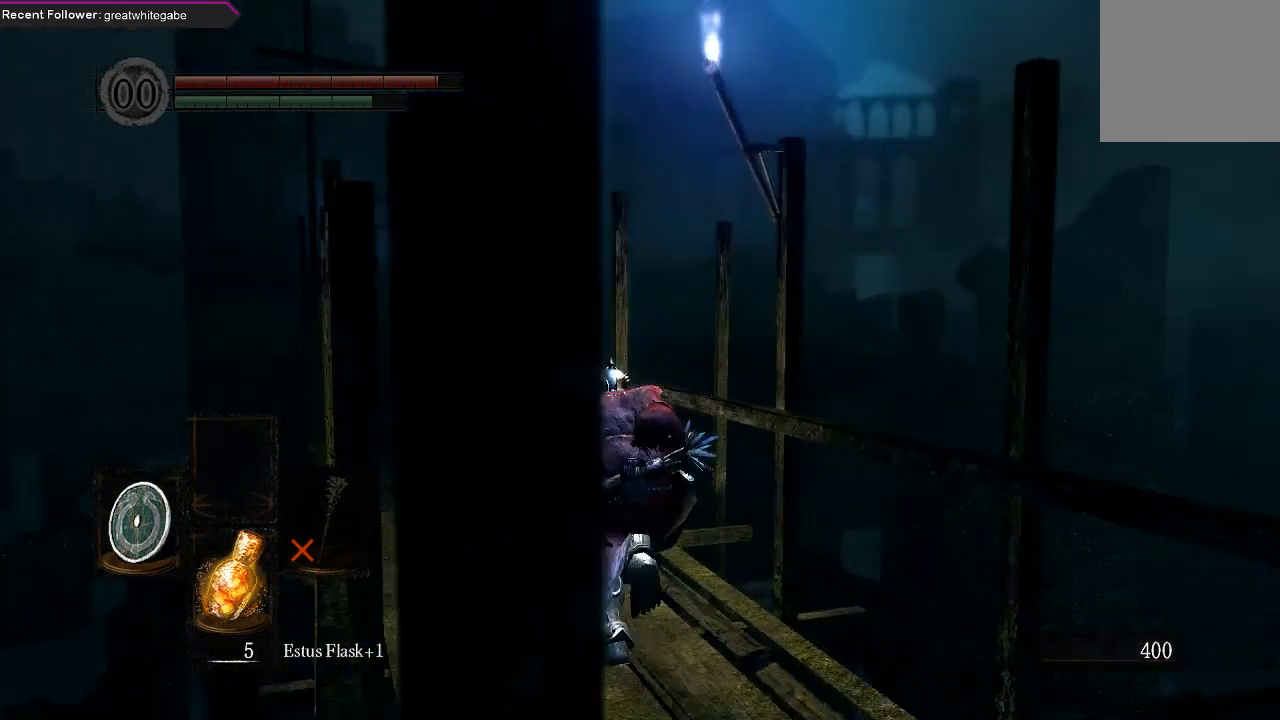
{"buttons": ["B"], "left_stick": "up", "right_stick": "left", "events": [[333, "right_stick", "left"]]}
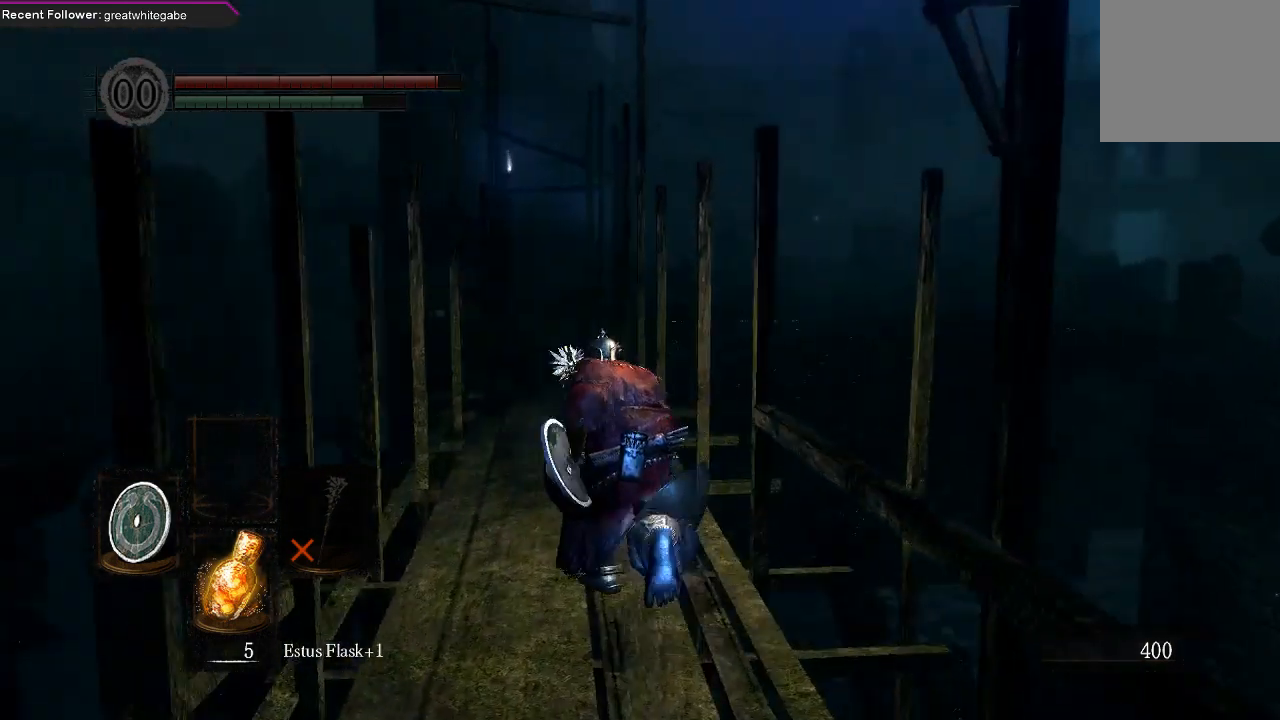
{"buttons": ["B"], "left_stick": "up", "right_stick": "center", "events": [[33, "right_stick", "center"]]}
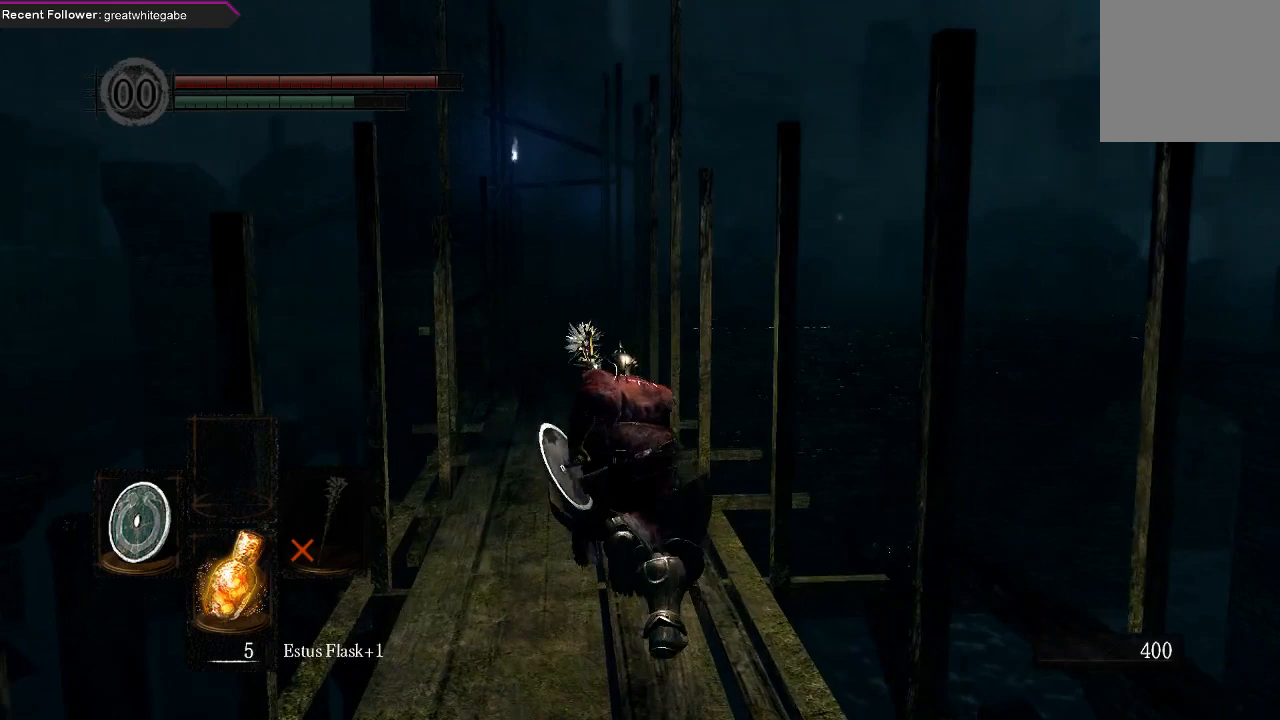
{"buttons": ["B"], "left_stick": "up", "right_stick": "center", "events": []}
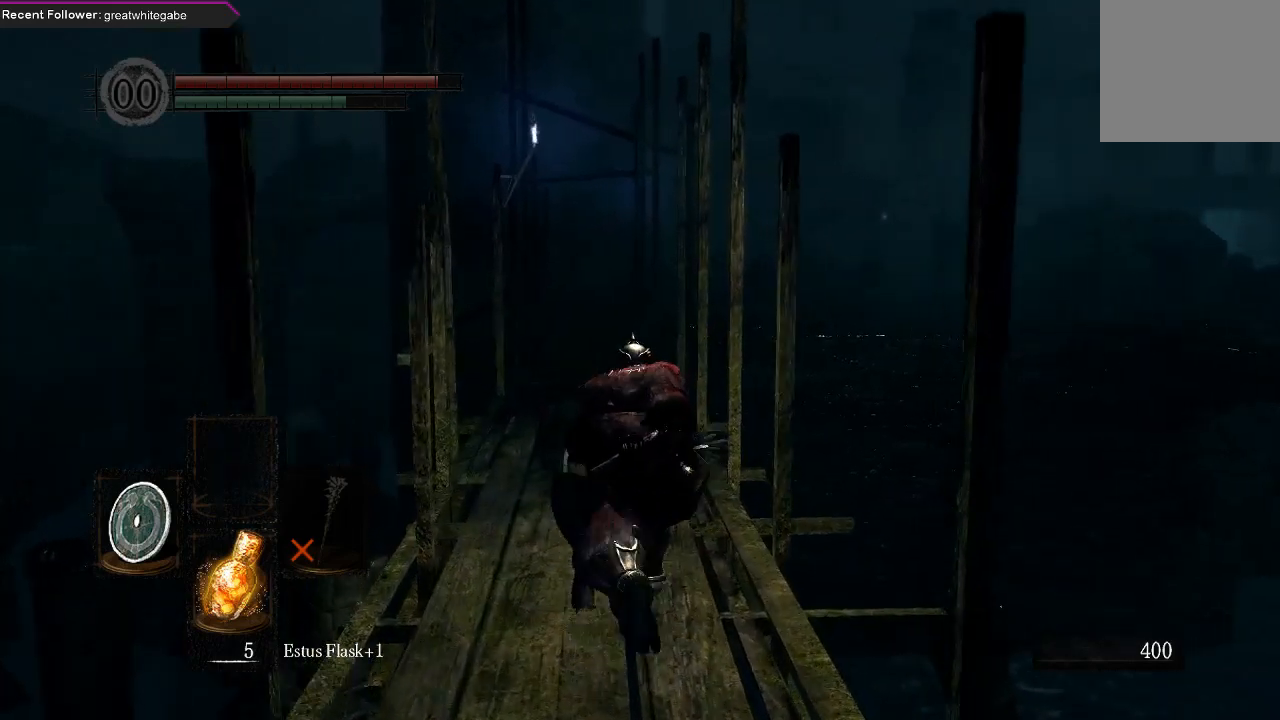
{"buttons": ["B"], "left_stick": "up", "right_stick": "center", "events": []}
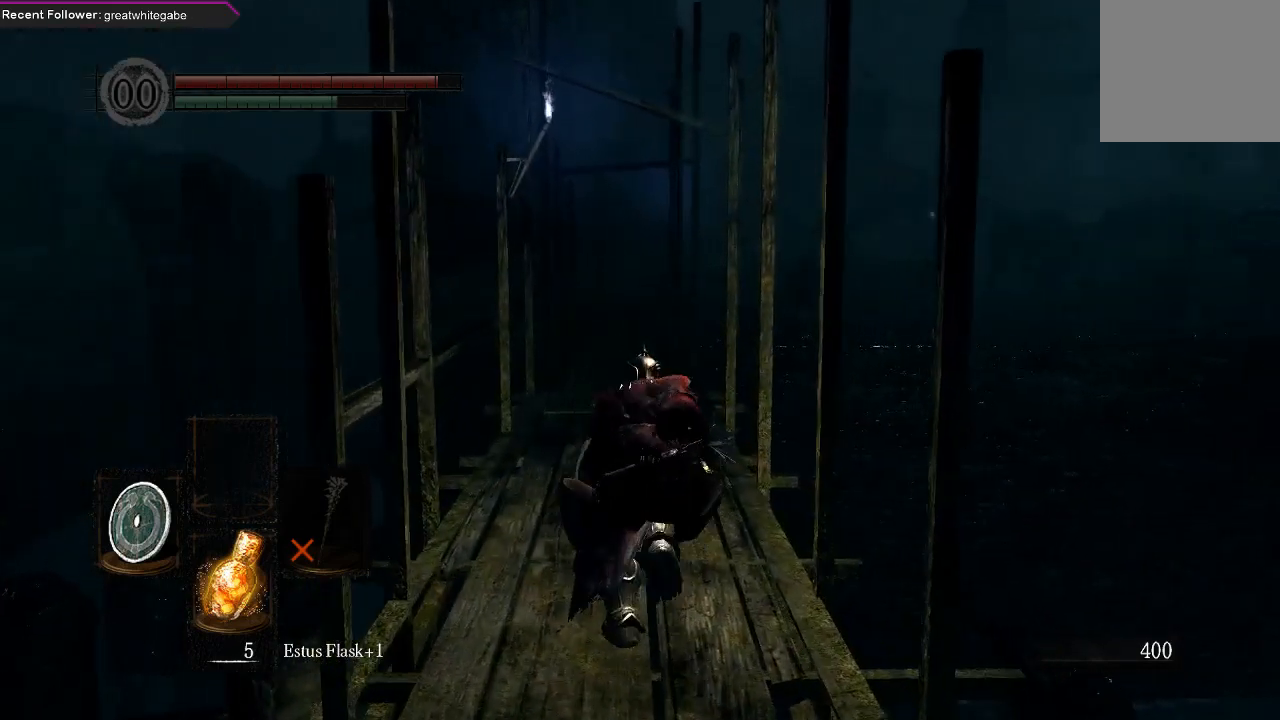
{"buttons": [], "left_stick": "up", "right_stick": "center", "events": [[500, "B", "up"]]}
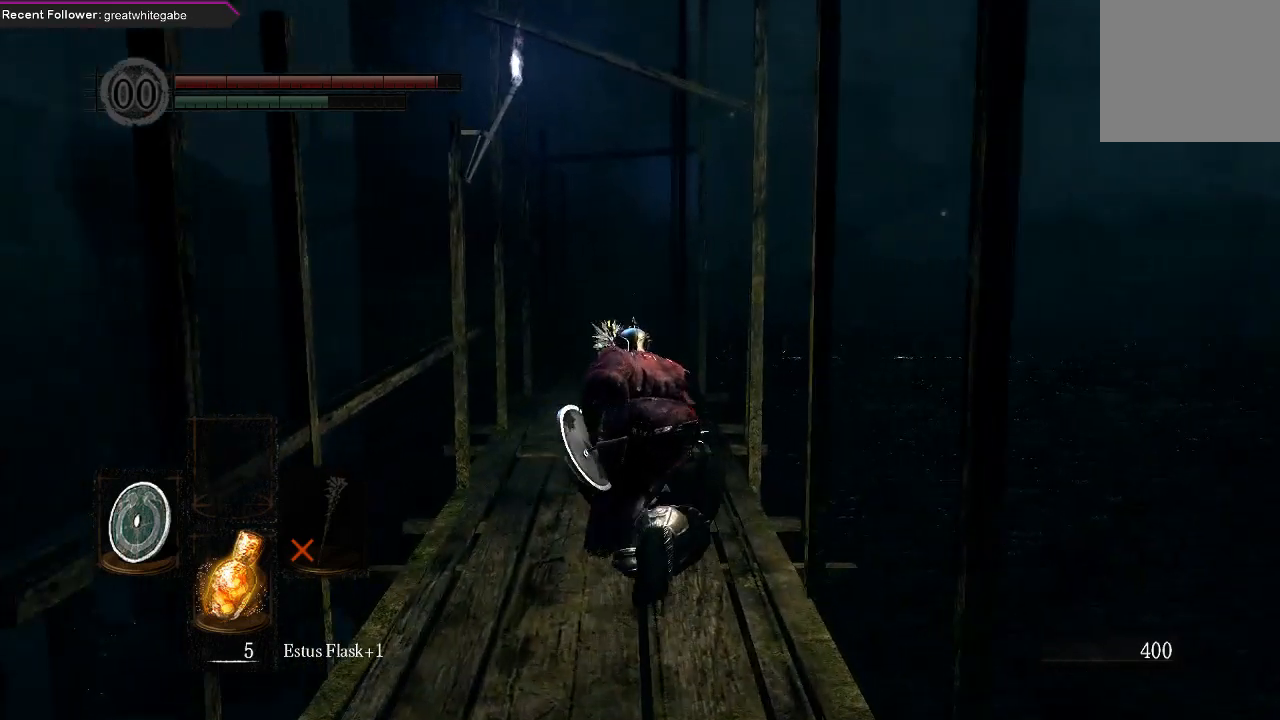
{"buttons": [], "left_stick": "up", "right_stick": "center", "events": []}
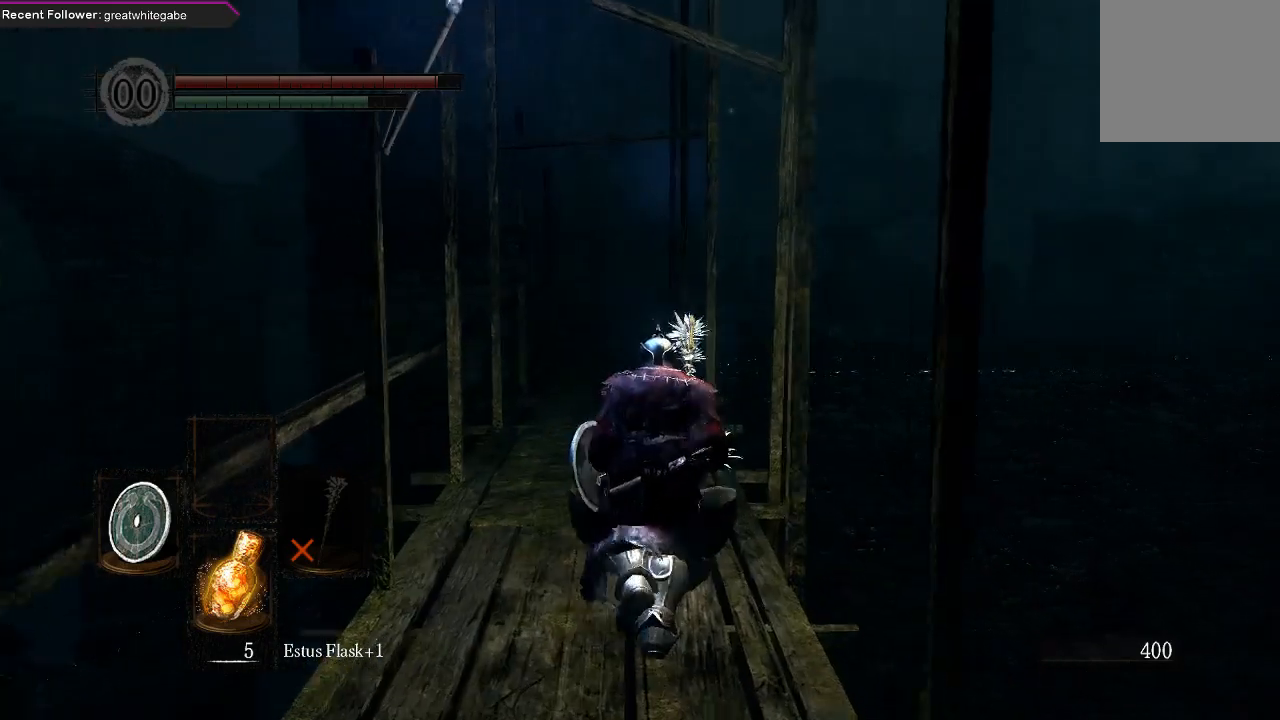
{"buttons": [], "left_stick": "up", "right_stick": "center", "events": []}
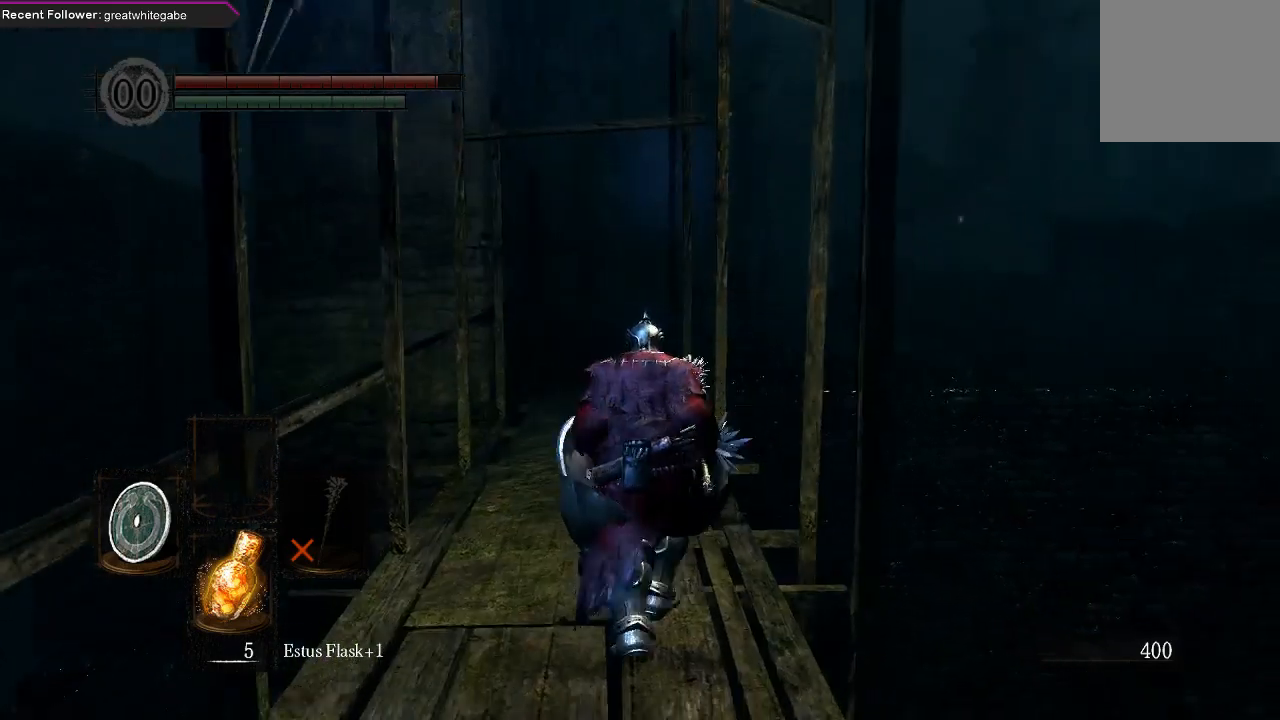
{"buttons": [], "left_stick": "up", "right_stick": "center", "events": []}
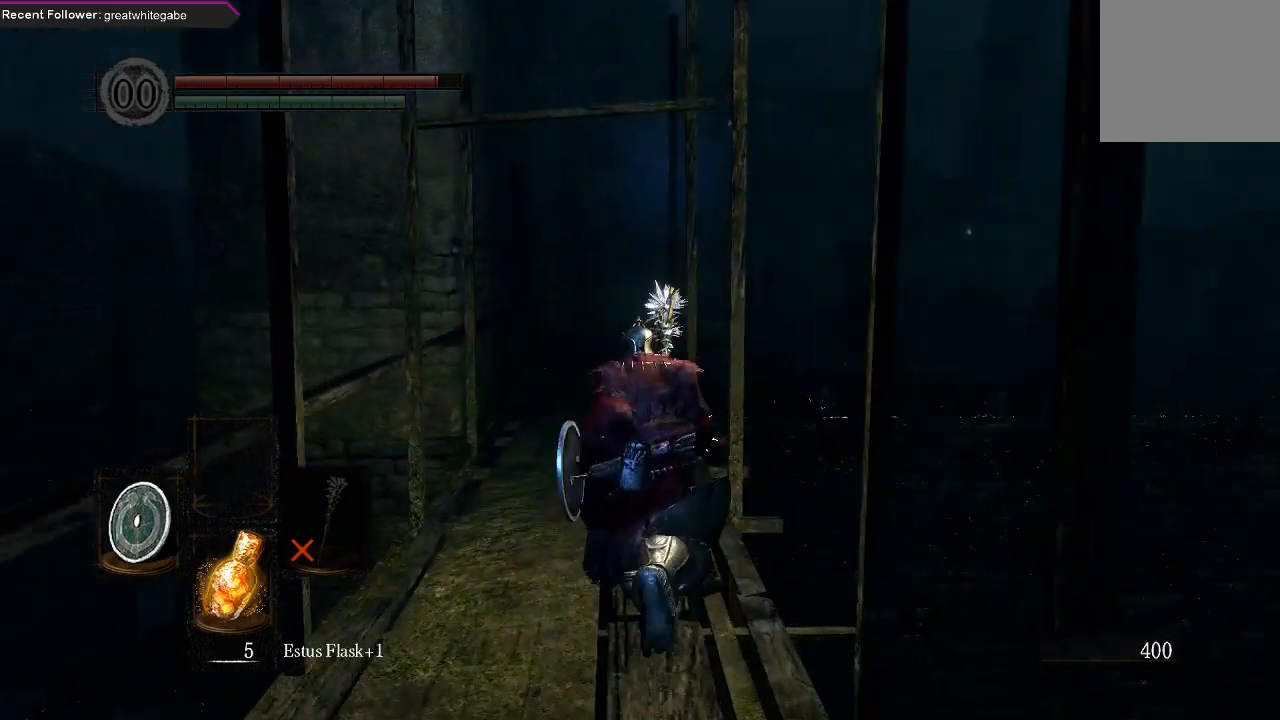
{"buttons": [], "left_stick": "up", "right_stick": "center", "events": []}
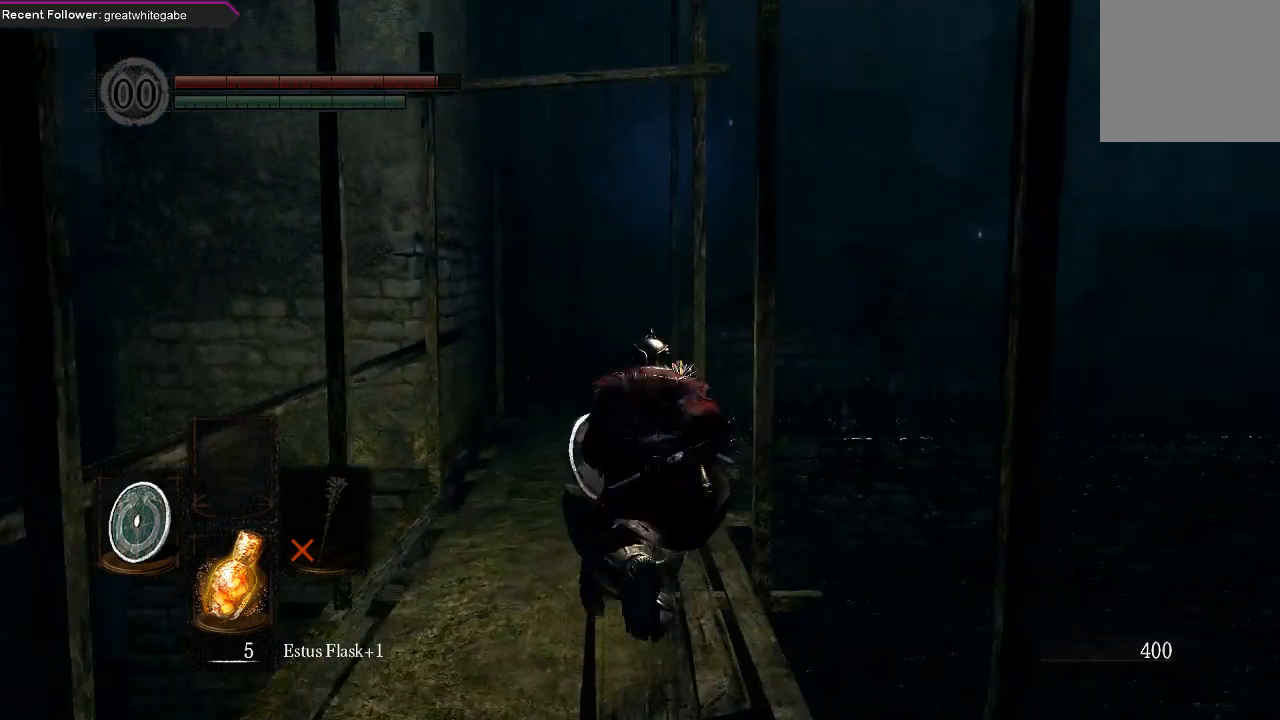
{"buttons": [], "left_stick": "up", "right_stick": "up", "events": [[467, "right_stick", "up"]]}
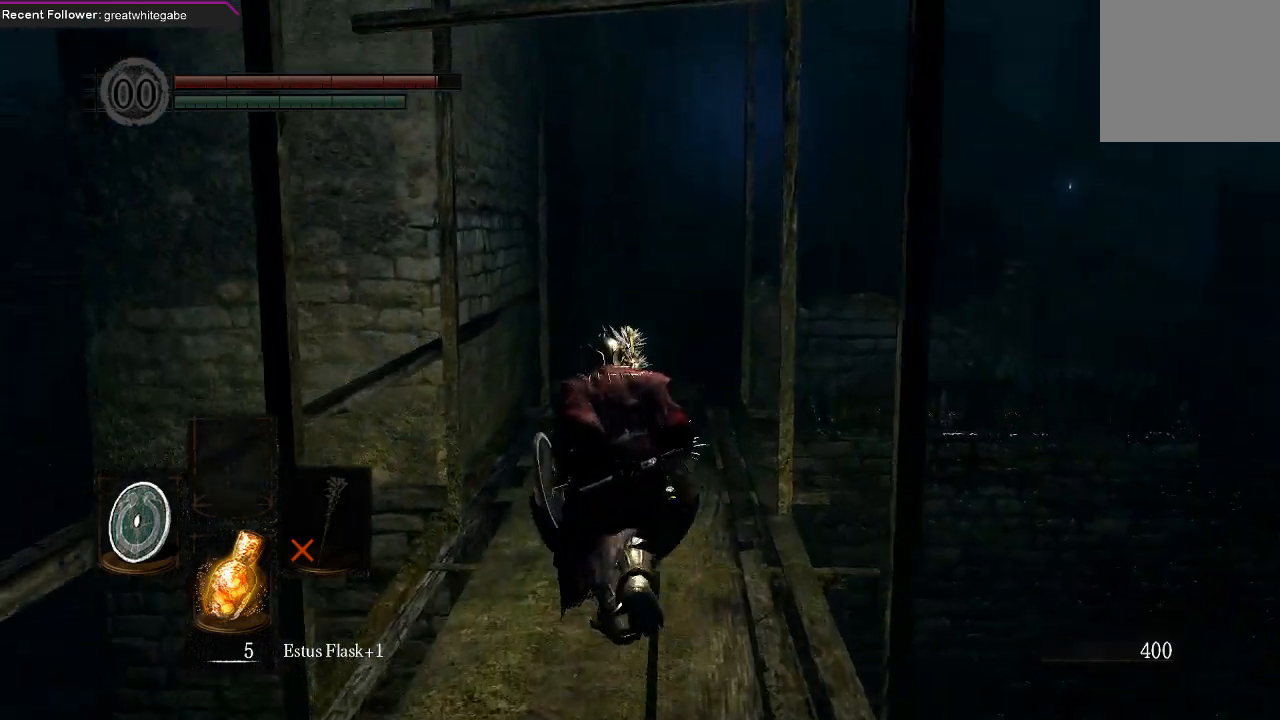
{"buttons": ["B"], "left_stick": "up", "right_stick": "center", "events": [[133, "right_stick", "center"], [367, "B", "down"]]}
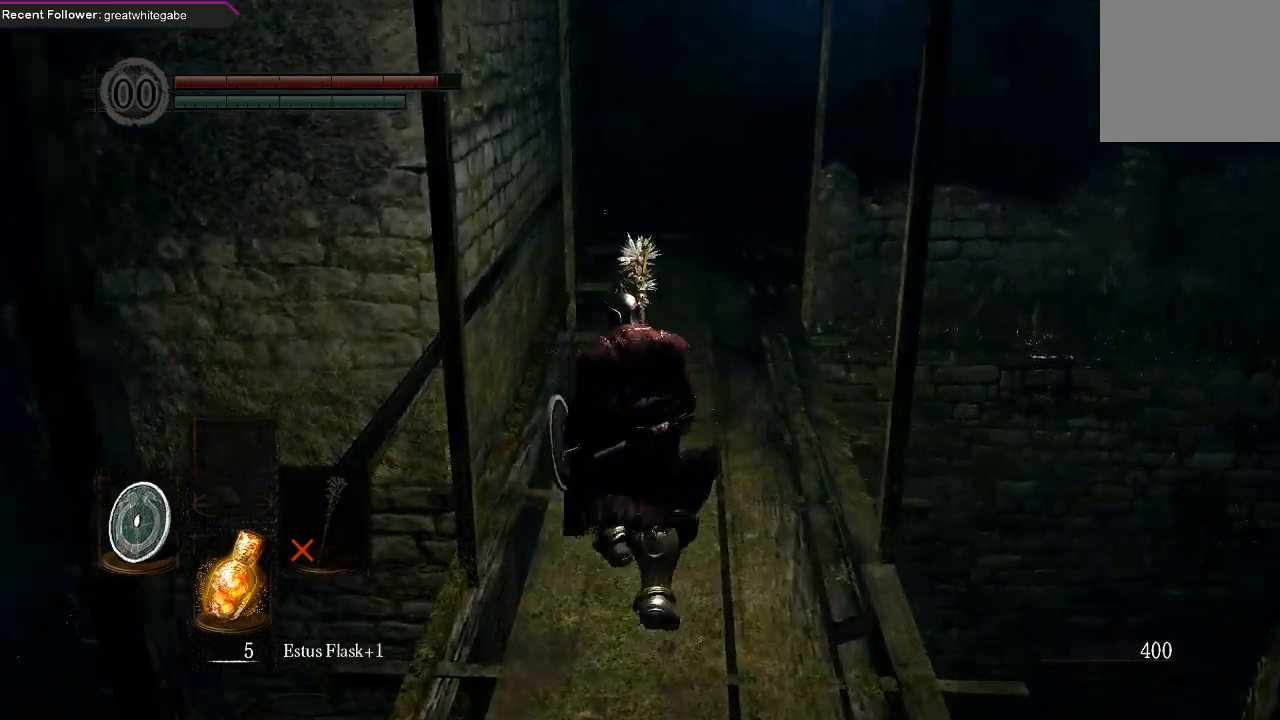
{"buttons": ["B"], "left_stick": "up", "right_stick": "center", "events": [[100, "right_stick", "right"], [233, "right_stick", "center"]]}
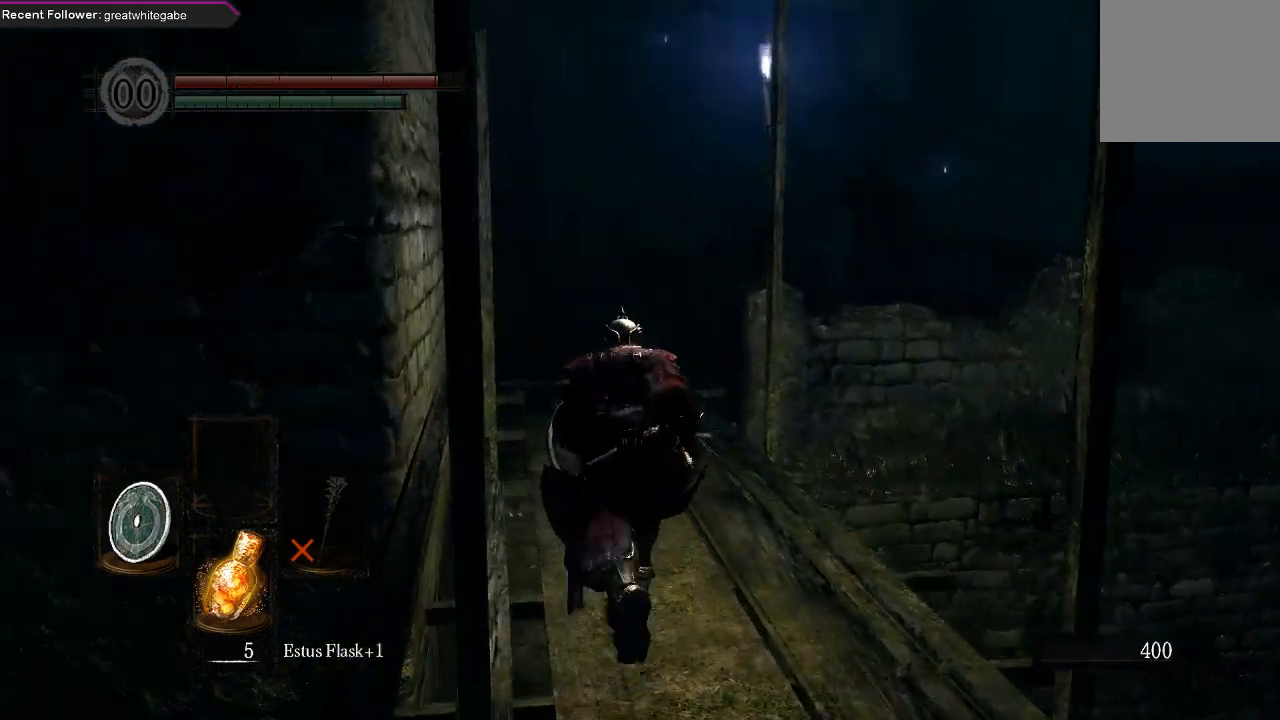
{"buttons": ["B"], "left_stick": "up", "right_stick": "right", "events": [[100, "right_stick", "right"], [267, "right_stick", "center"], [500, "right_stick", "right"]]}
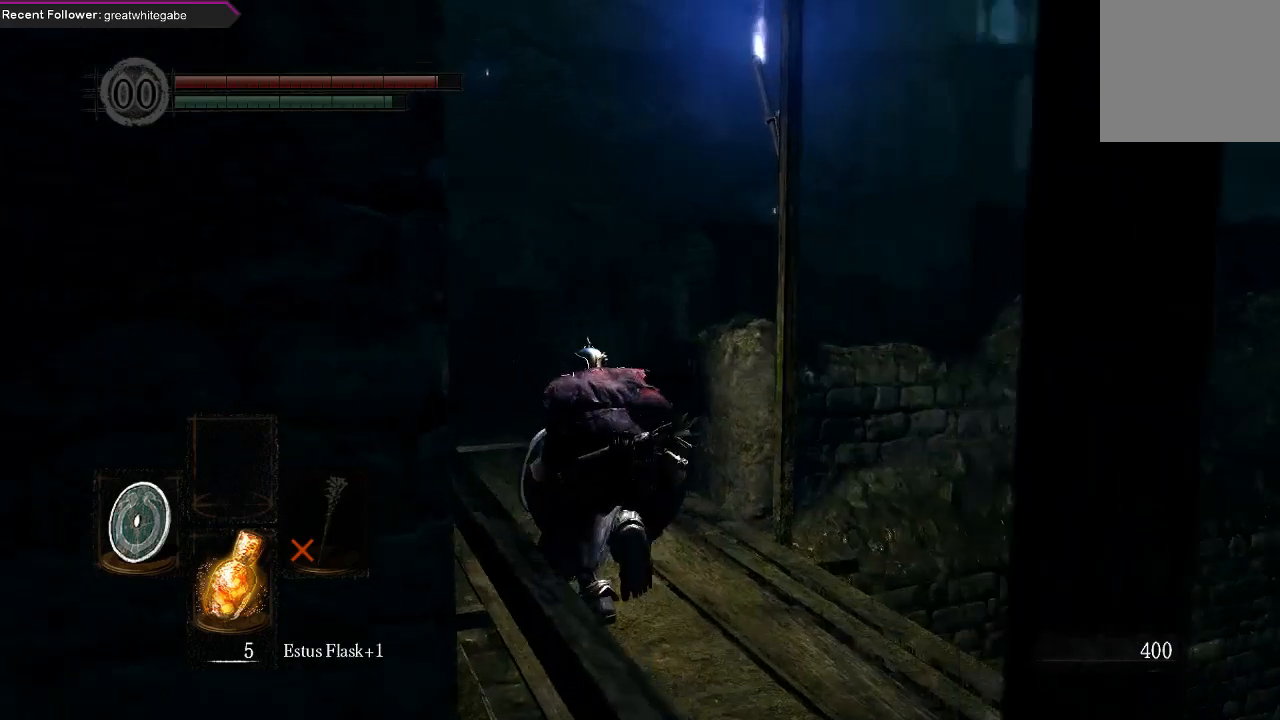
{"buttons": ["B"], "left_stick": "up", "right_stick": "center", "events": [[133, "right_stick", "up-right"], [233, "right_stick", "center"]]}
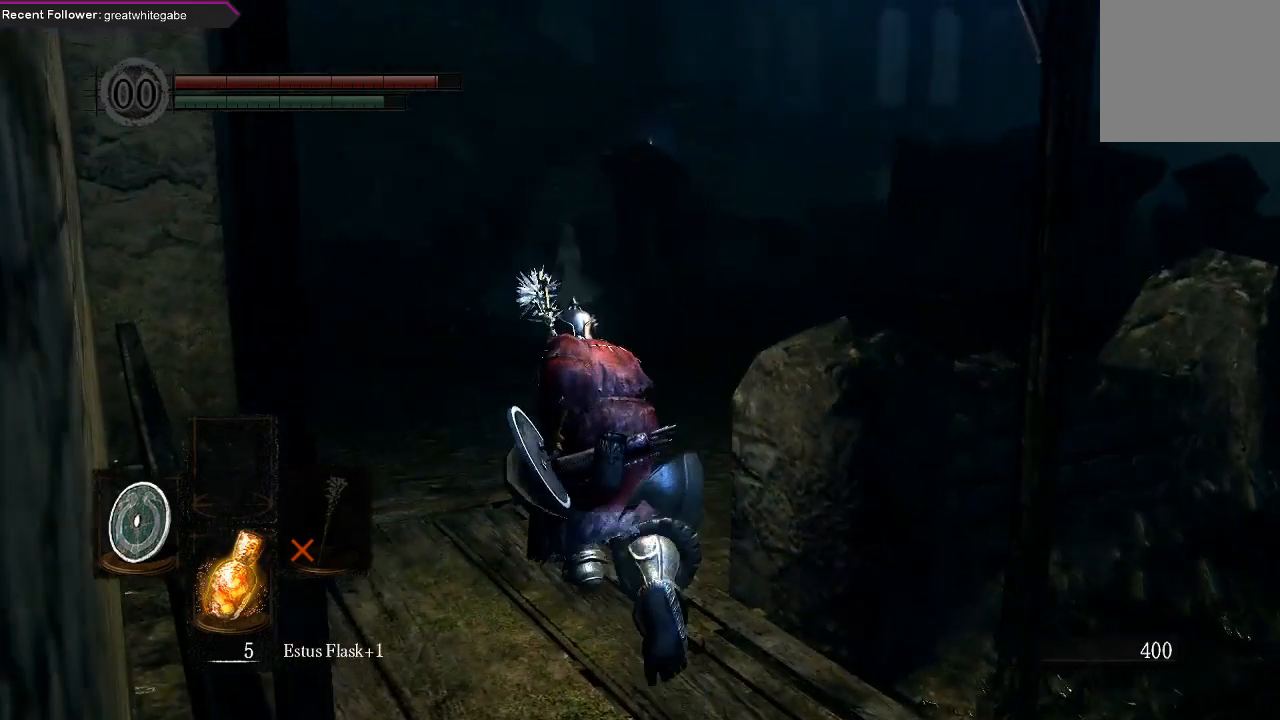
{"buttons": ["B"], "left_stick": "up", "right_stick": "center", "events": [[33, "right_stick", "right"], [200, "right_stick", "center"]]}
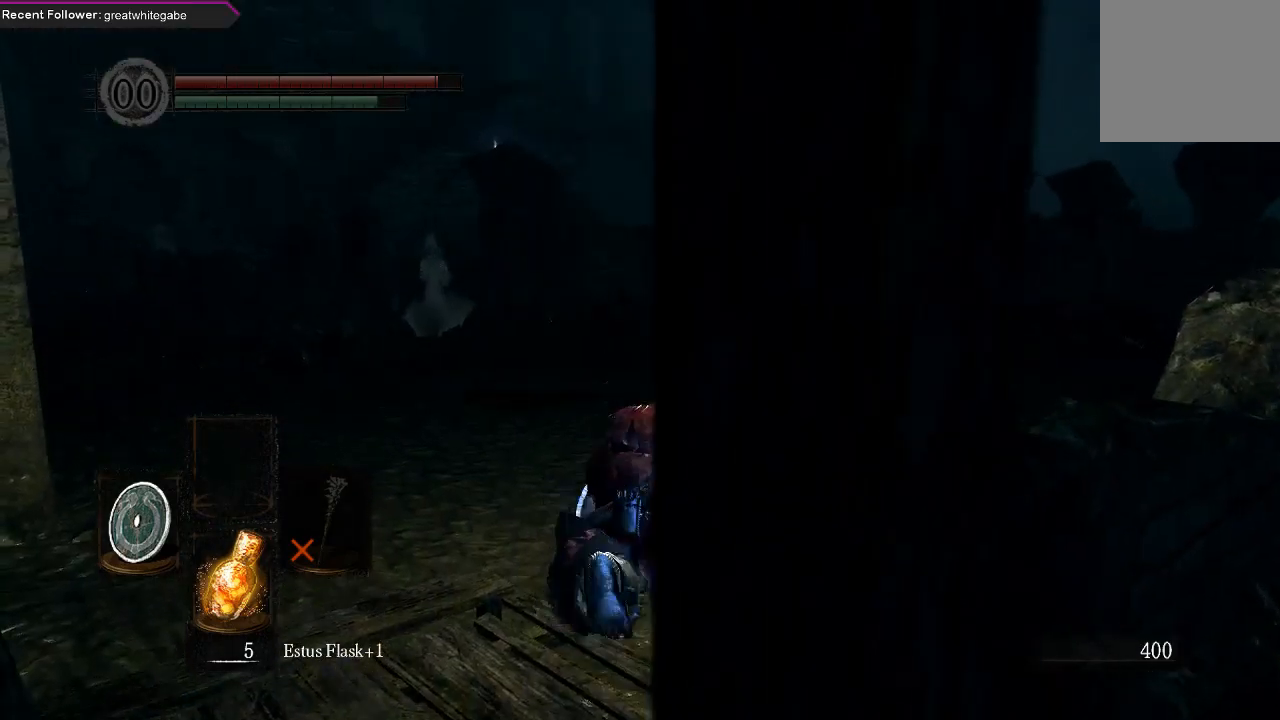
{"buttons": ["B"], "left_stick": "up", "right_stick": "center", "events": []}
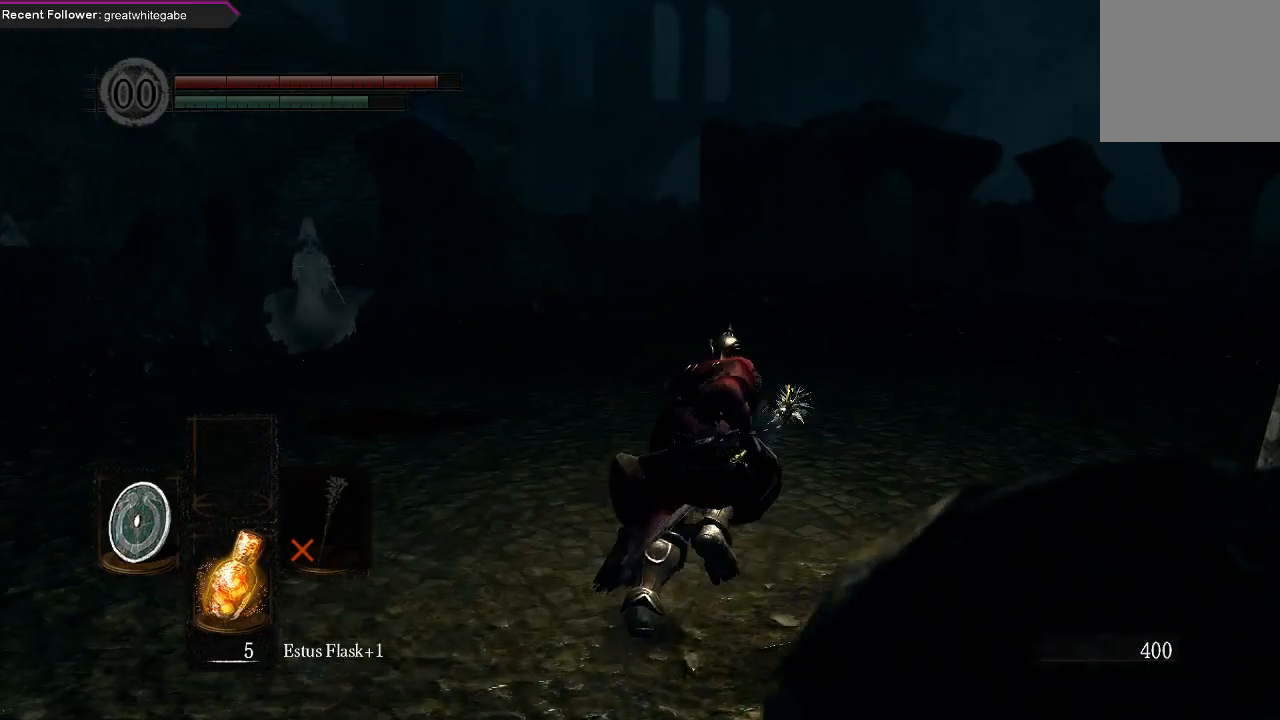
{"buttons": ["B"], "left_stick": "up", "right_stick": "center", "events": [[233, "right_stick", "left"], [433, "right_stick", "center"]]}
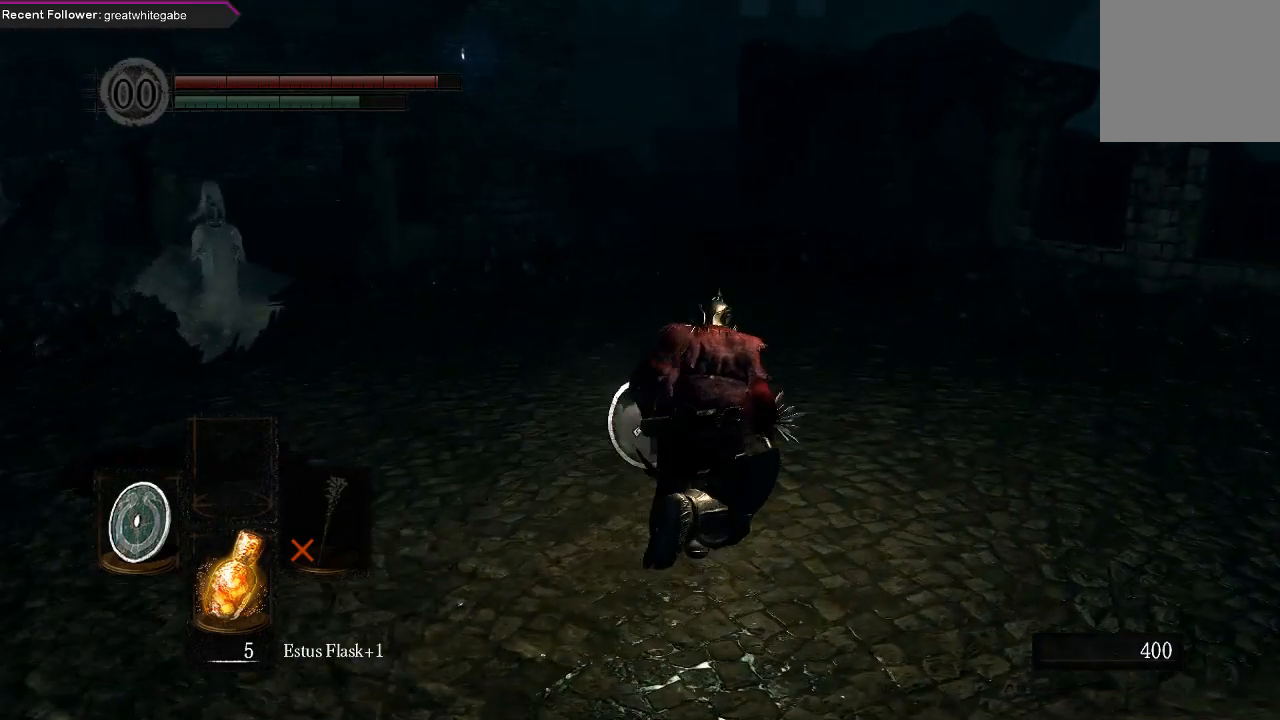
{"buttons": ["B"], "left_stick": "up", "right_stick": "left", "events": [[433, "right_stick", "left"]]}
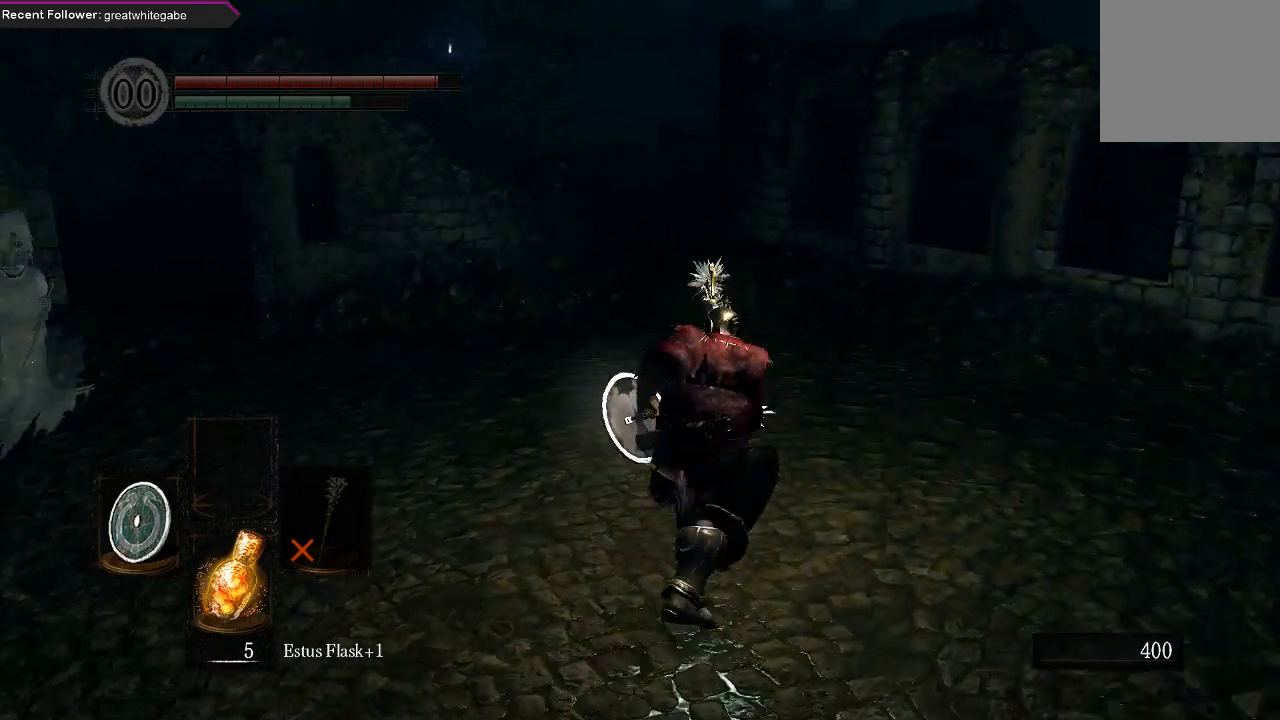
{"buttons": [], "left_stick": "up", "right_stick": "center", "events": [[100, "right_stick", "center"], [367, "B", "up"]]}